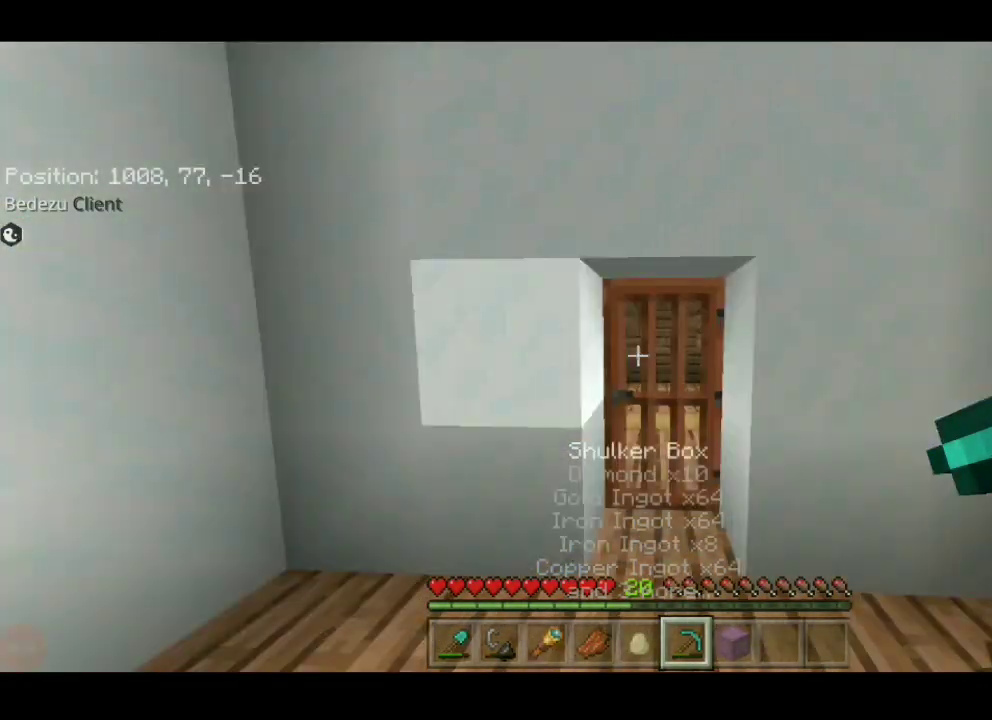
Gameplay with keyboard; each line is a JSON object with the keys held at the frame after it. "events" lists presses ("down") and releases ("up") of "a", "d", "s", "shift", "space", "sprint" and "w" between this image and that frame as [ms after this image, input, new state], when the widget could be followed in between. No other keys are recorded. Mouse input is not recorded. Key names are as the overlay labels them; some are game actions (e.g. jump) rather than physical keys.
{"keys": [], "events": []}
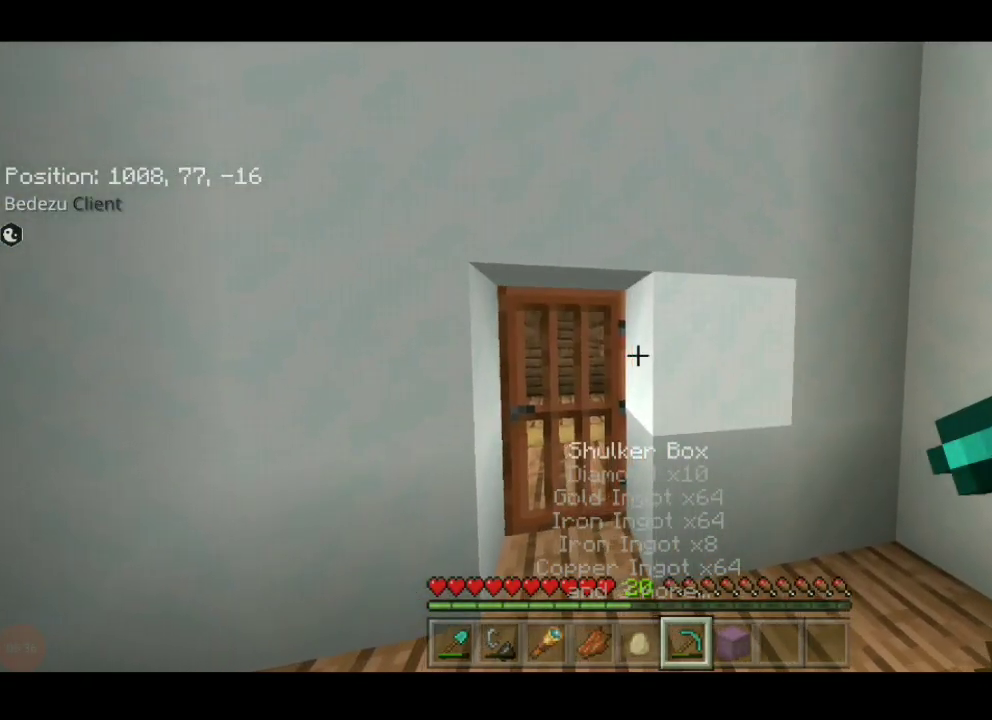
{"keys": [], "events": []}
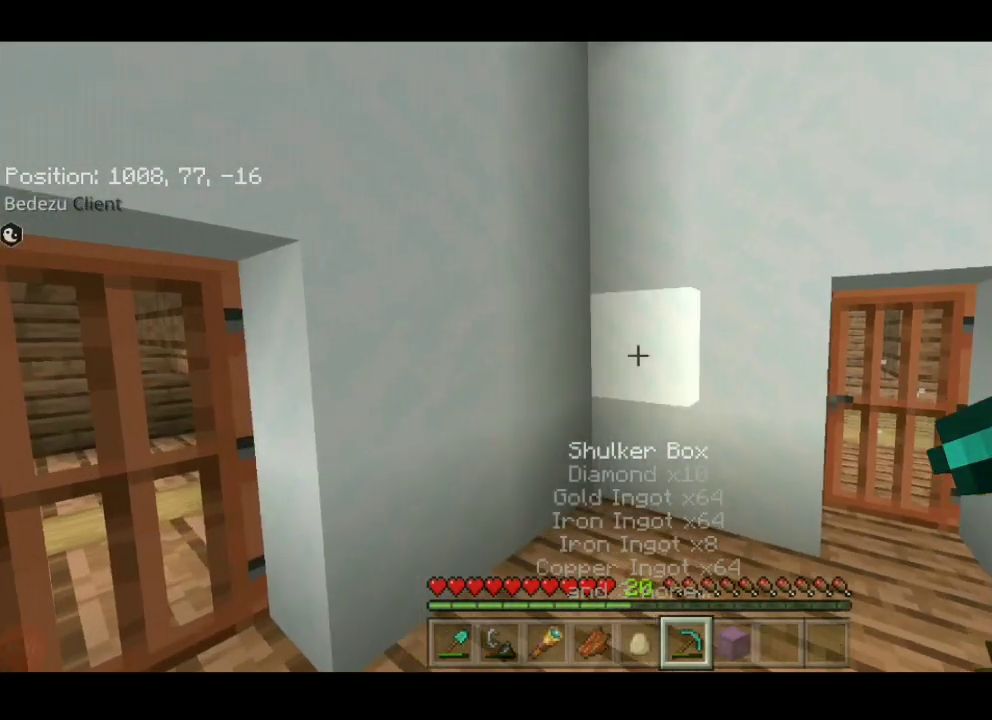
{"keys": [], "events": []}
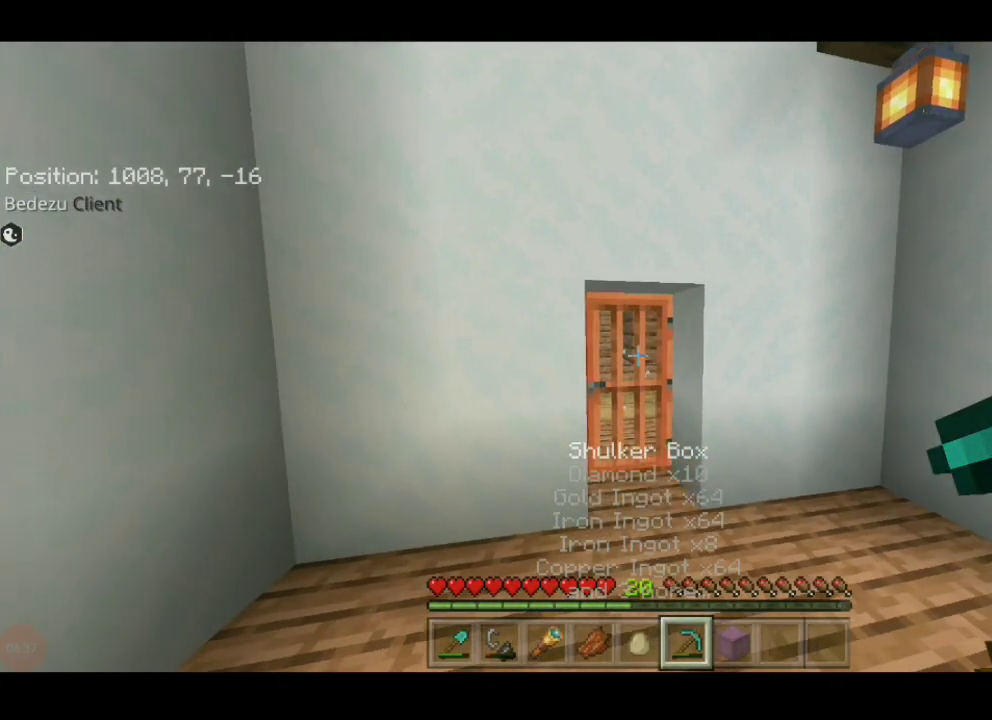
{"keys": ["d", "w"], "events": [[233, "d", "down"], [233, "w", "down"]]}
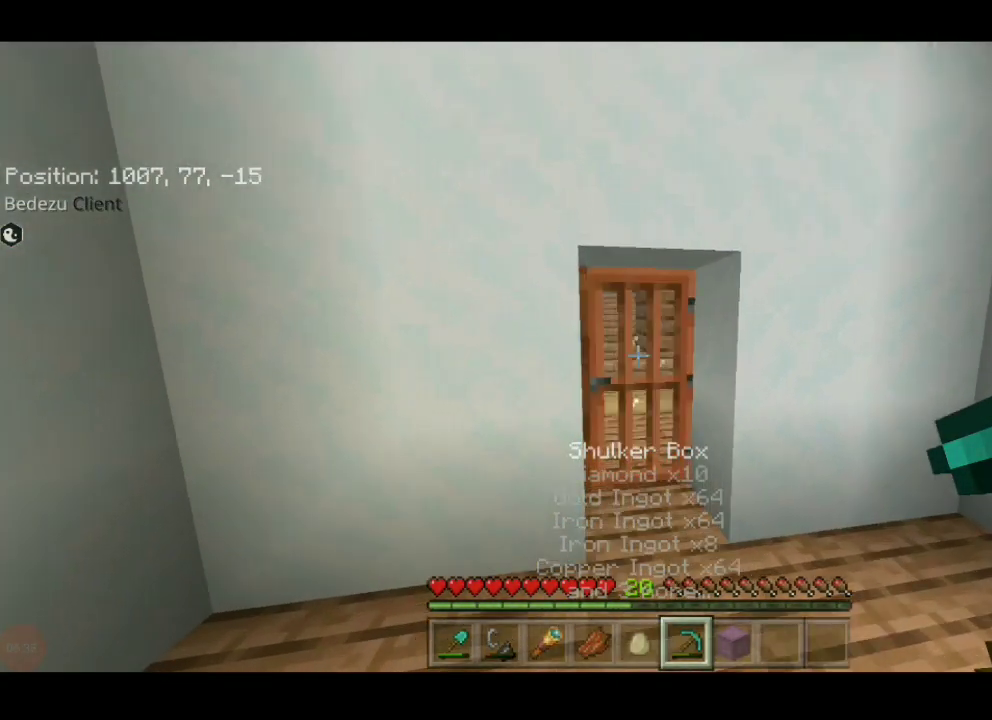
{"keys": [], "events": [[450, "d", "up"], [450, "w", "up"]]}
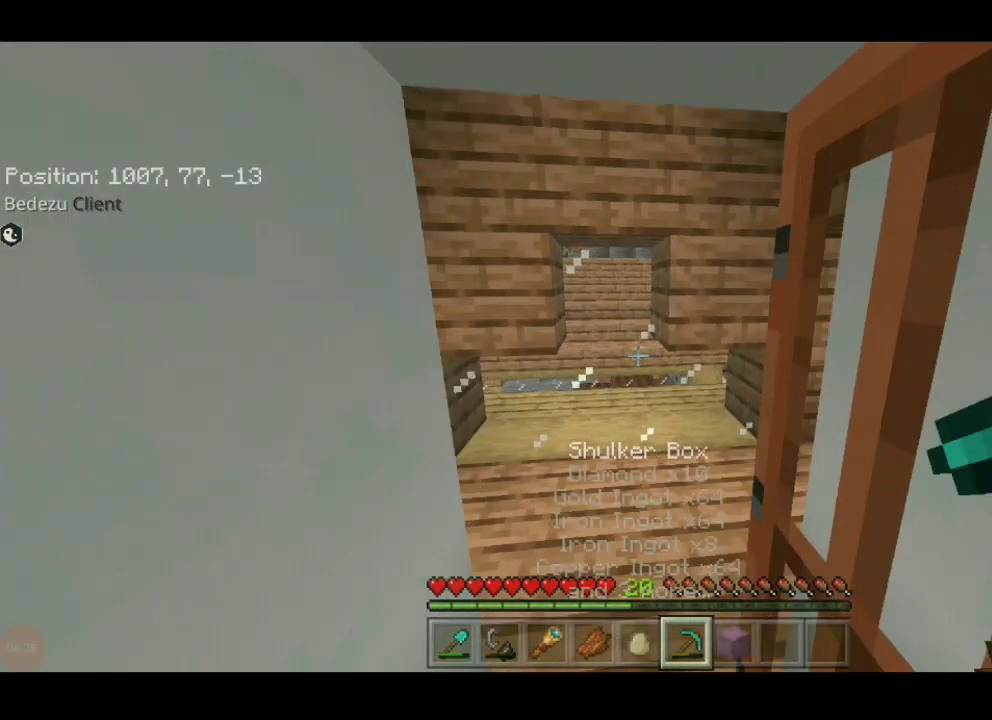
{"keys": [], "events": []}
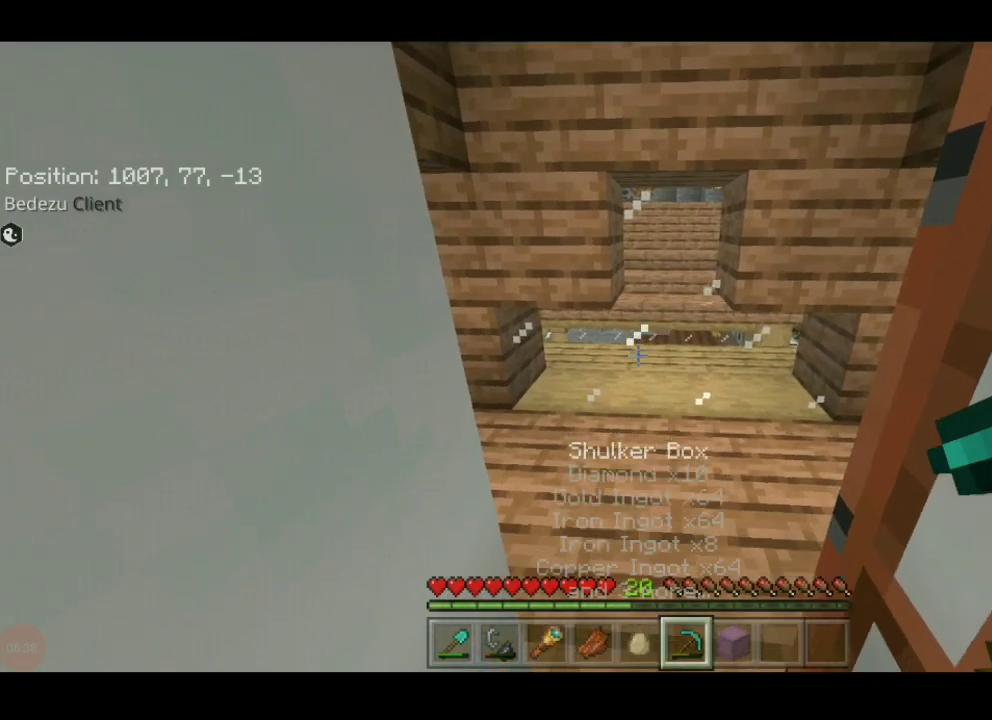
{"keys": [], "events": []}
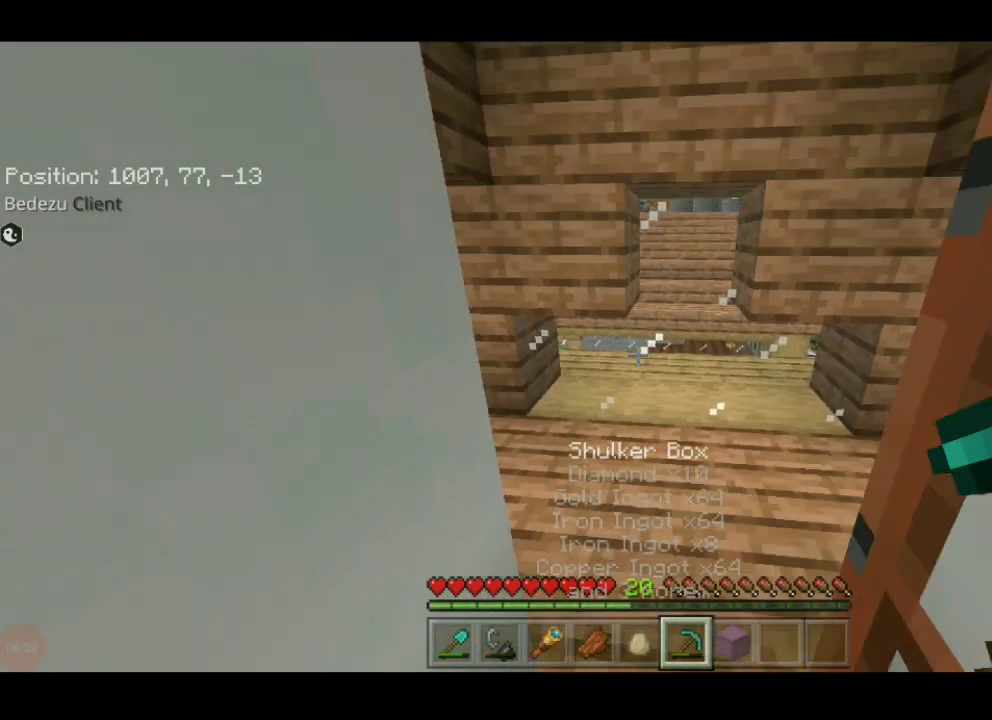
{"keys": [], "events": []}
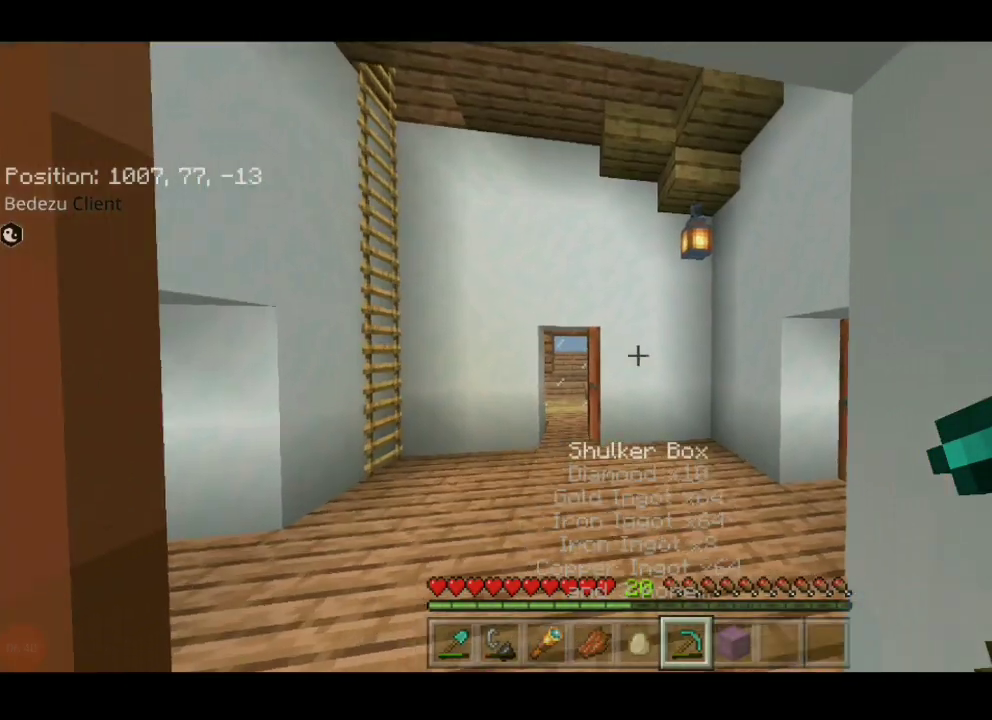
{"keys": ["a", "w"], "events": [[67, "a", "down"], [67, "w", "down"], [183, "a", "up"], [317, "a", "down"]]}
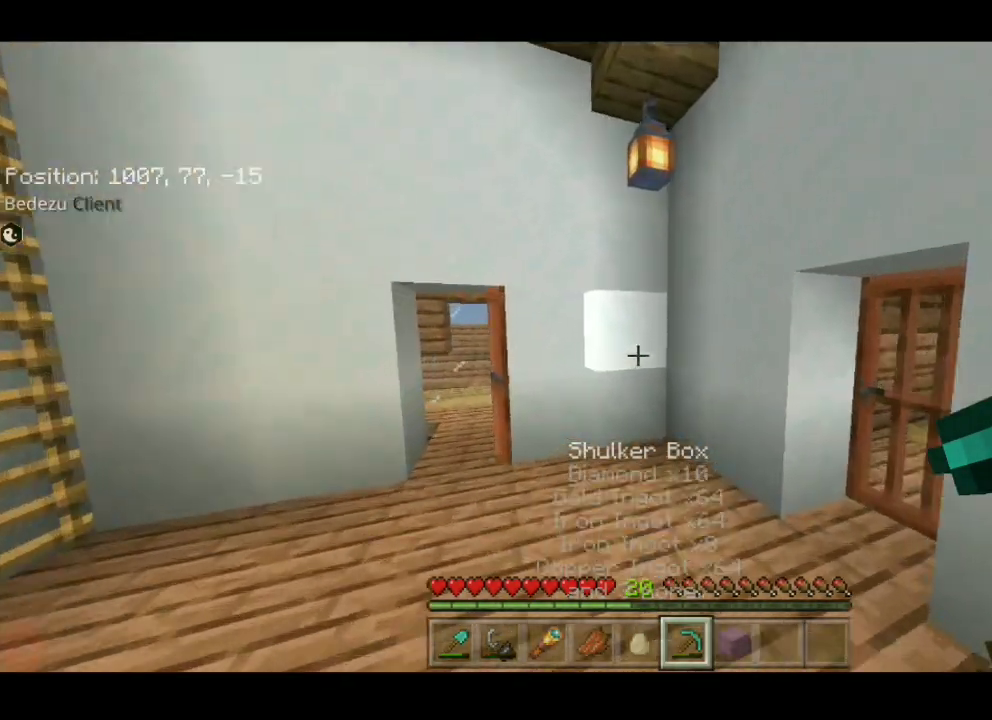
{"keys": [], "events": [[217, "w", "up"], [250, "w", "down"], [300, "w", "up"], [400, "a", "up"]]}
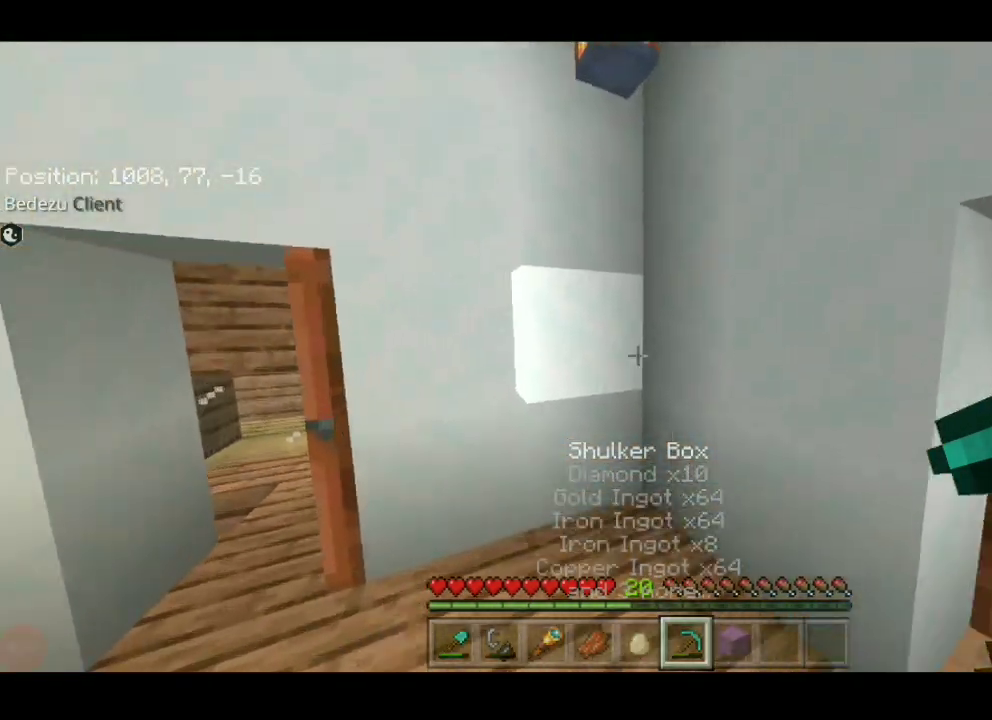
{"keys": ["a", "w"], "events": [[450, "a", "down"], [450, "w", "down"]]}
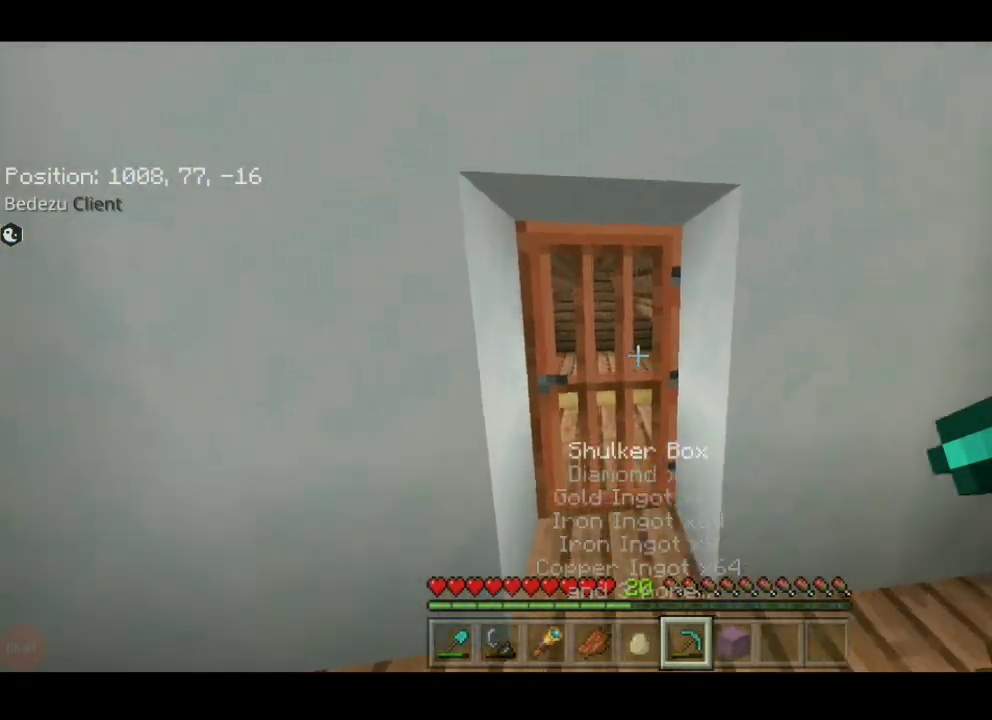
{"keys": [], "events": [[150, "w", "up"], [350, "a", "up"]]}
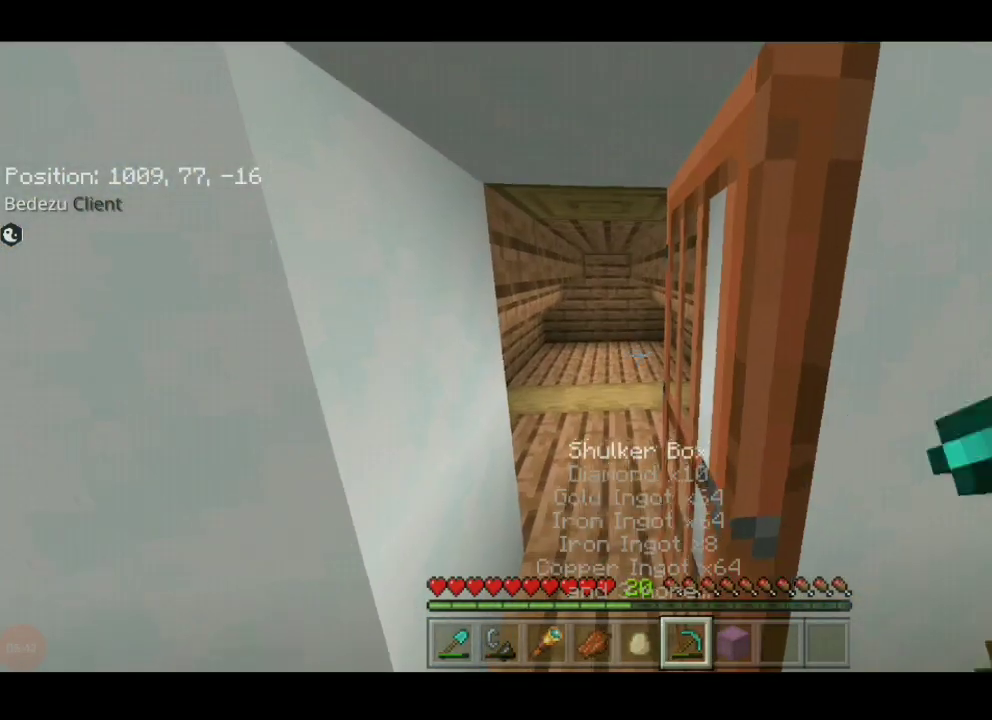
{"keys": [], "events": [[150, "a", "down"], [150, "w", "down"], [250, "a", "up"], [433, "w", "up"]]}
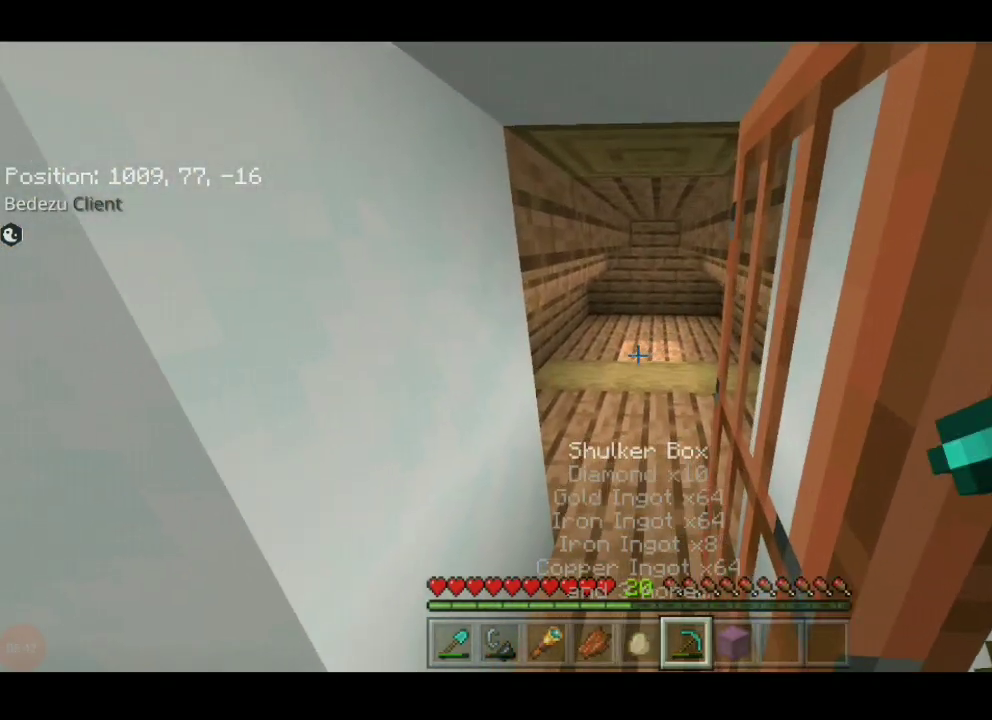
{"keys": ["d", "w"], "events": [[483, "d", "down"], [483, "w", "down"]]}
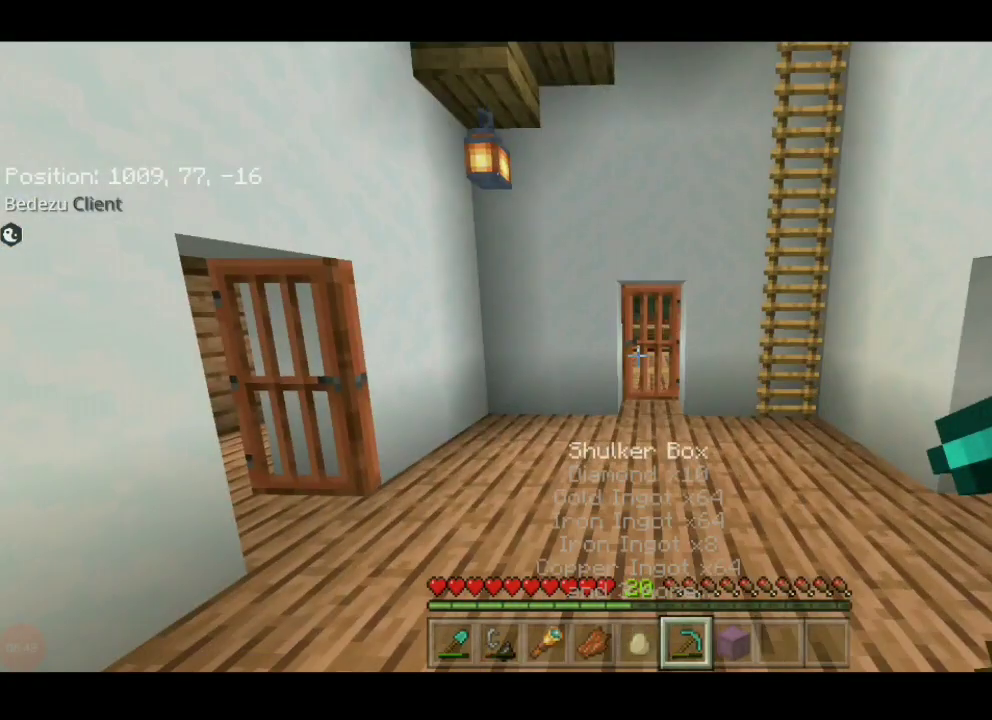
{"keys": ["d", "sprint"], "events": [[267, "sprint", "down"], [467, "w", "up"]]}